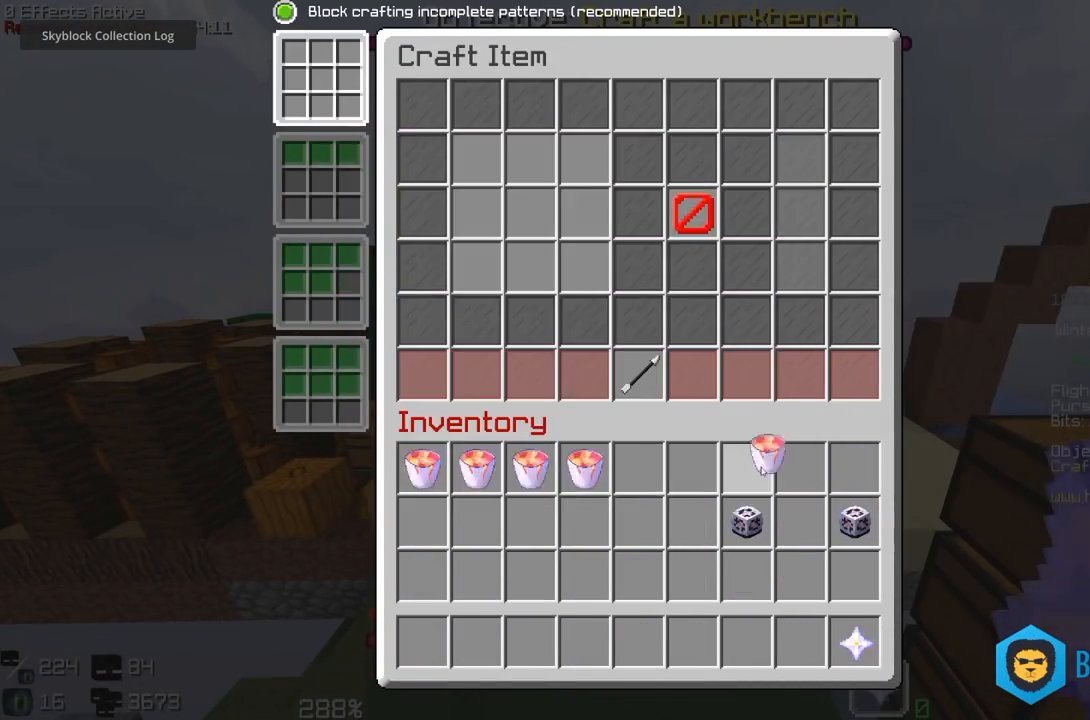
Gameplay with keyboard and mouse; each line is a JSON object with the keys and mouse buttons held at the frame after it. "events" lists presses ("down") and releases ("up") of "a", "s", "space", "w" and "mouse_right" between this image and that frame as [ms after this image, input, new state], when the widget could be followed in between; "d" and "mouse_left" appear only as held states. "mouse_left", "mouse_right" = the "left", "right" buttons of the "mouse" list. No other keys are recorded. Fast repeated clicks can show as one long hold. Mouse movement is not recorded.
{"keys": [], "mouse": [], "events": []}
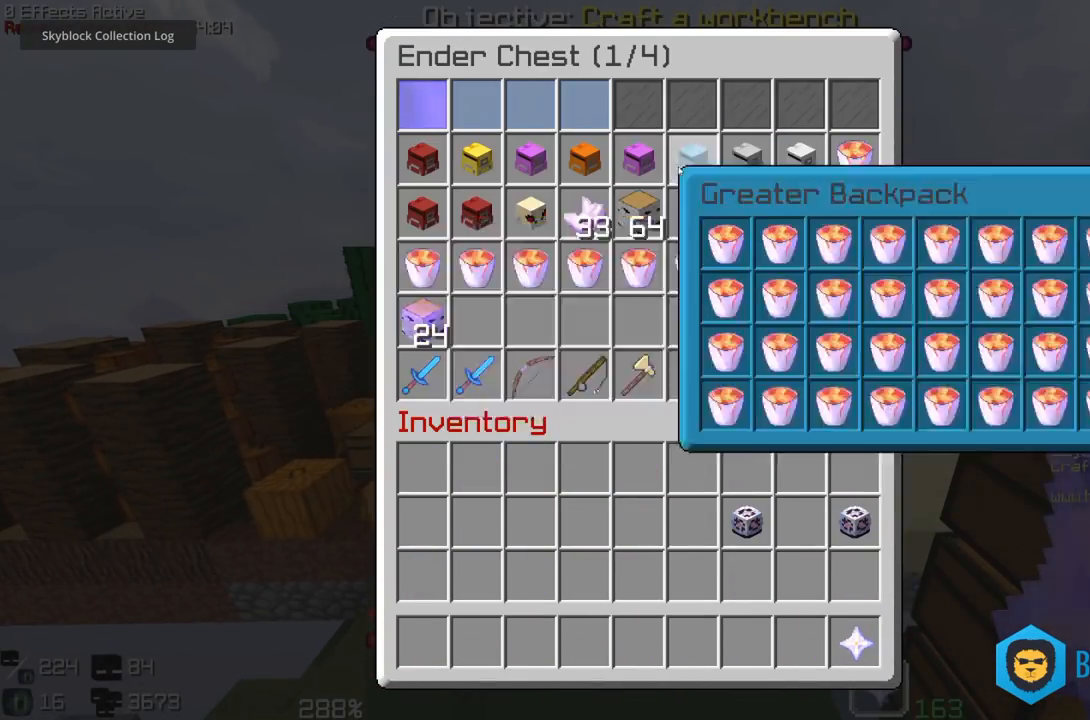
{"keys": [], "mouse": [], "events": [[250, "mouse_right", "down"], [267, "mouse_right", "up"]]}
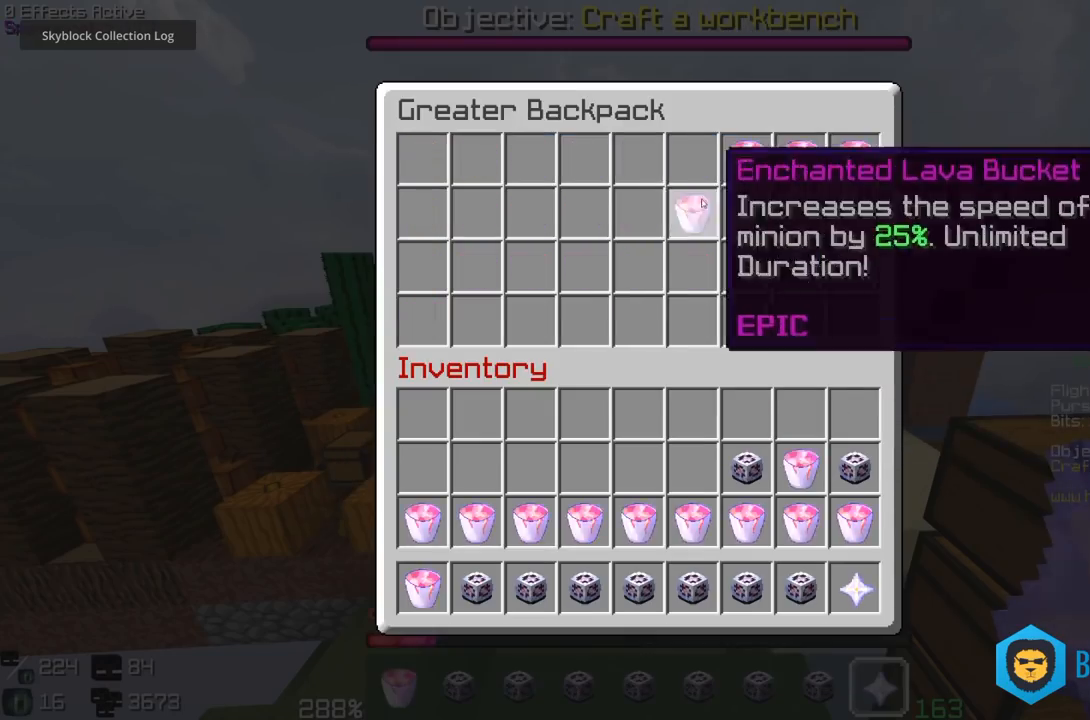
{"keys": [], "mouse": [], "events": [[117, "mouse_right", "down"], [133, "mouse_right", "up"]]}
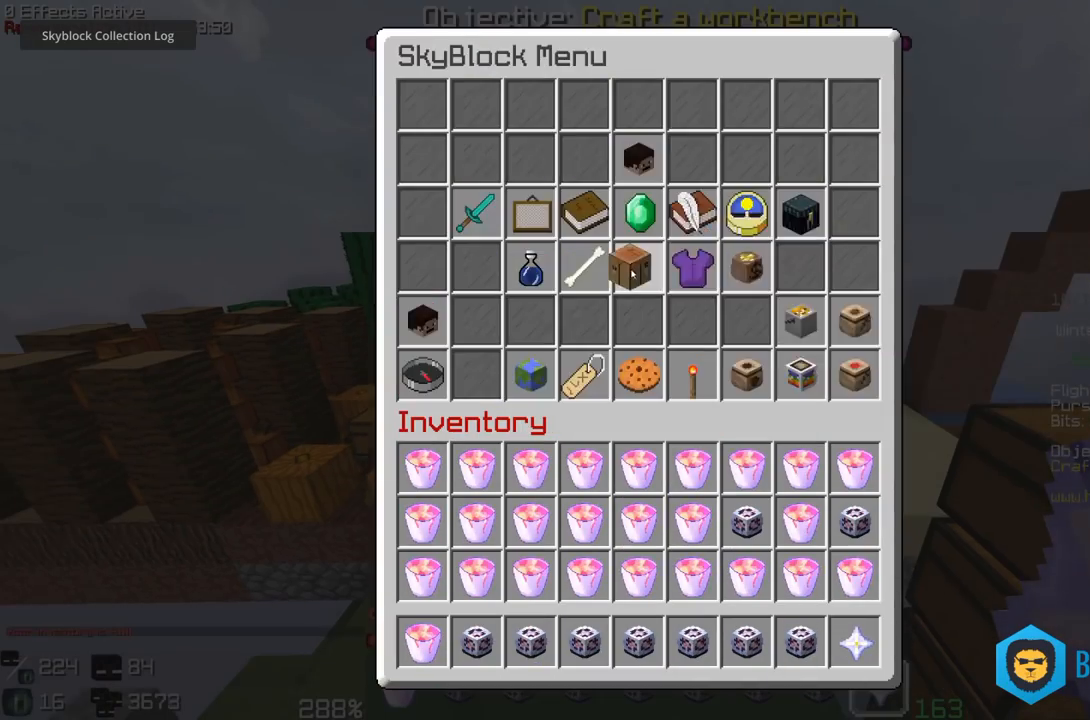
{"keys": [], "mouse": [], "events": []}
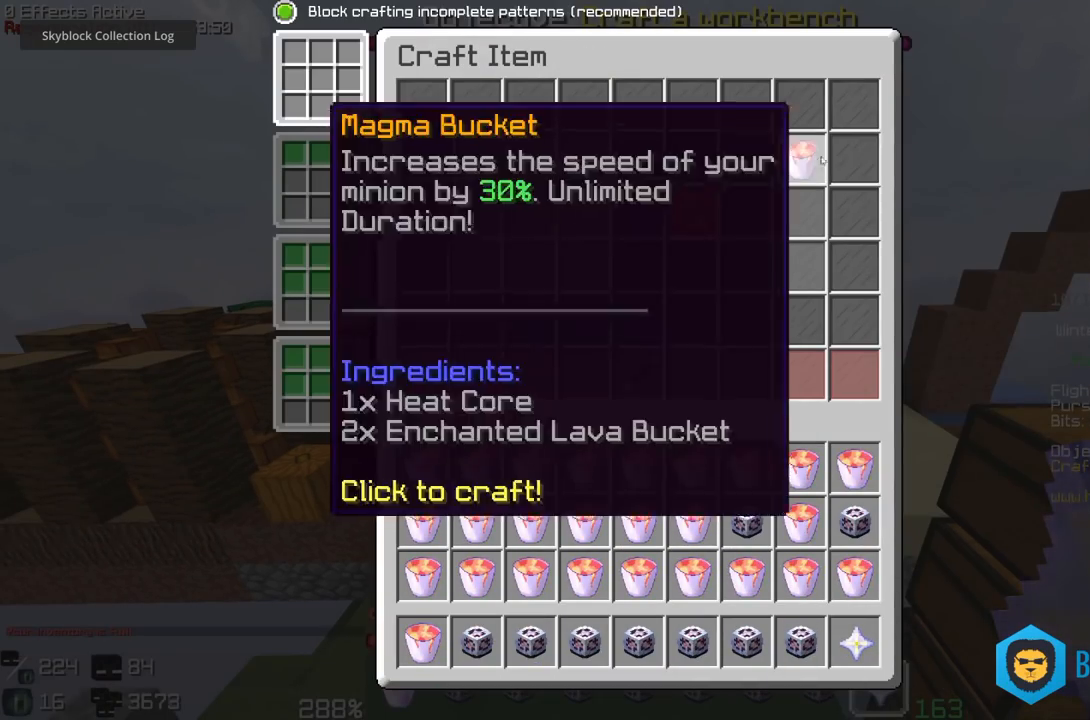
{"keys": [], "mouse": []}
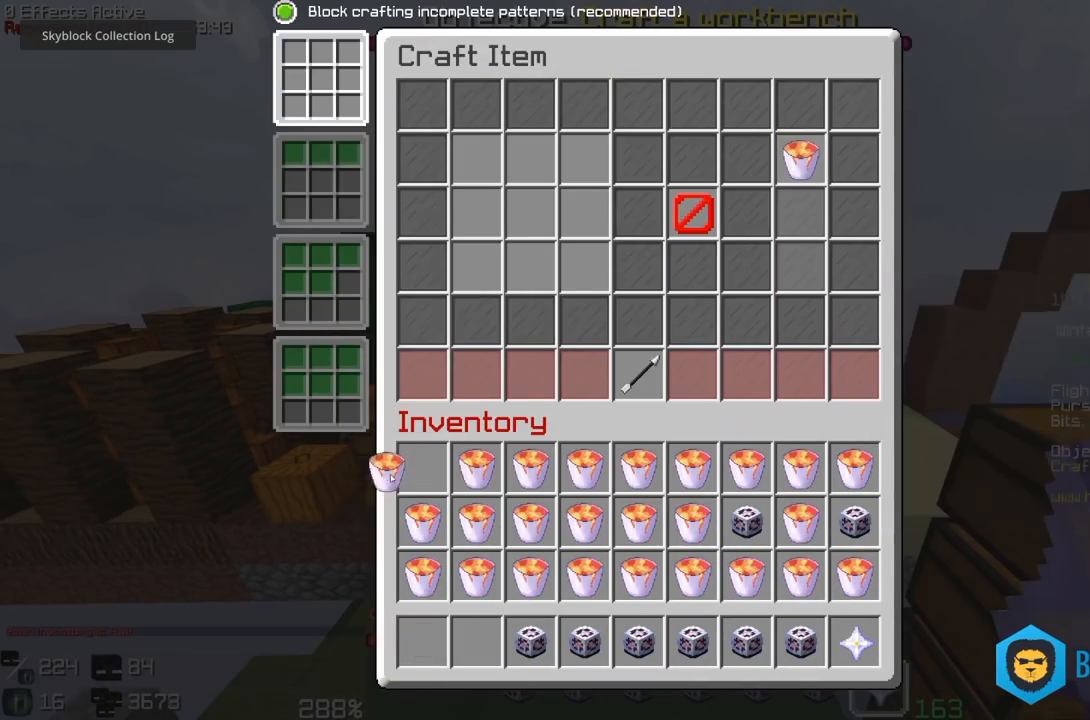
{"keys": [], "mouse": [], "events": []}